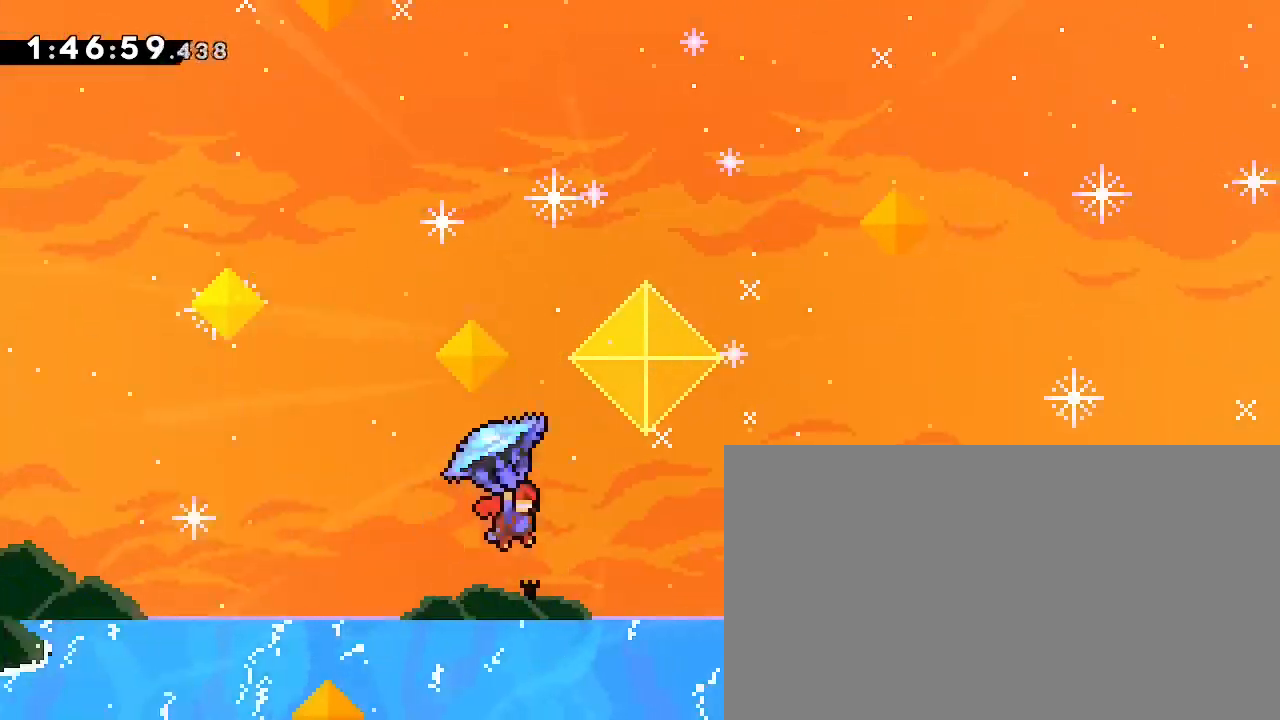
Gameplay with a controller (Xbox layout); each line is a JSON object with the inputs held at the frame after it (dt_ms = milliseconds from this image to that frame). "events" lists button and stick changes between this image and that frame as [ms after this image, input, new state], when the widget could be followed in between. Not read: DPAD_DOWN DPAD_LEFT L1 L2 R1 R2 R3 SELECT START X Y.
{"dt_ms": 500, "buttons": [], "left_stick": "up-right", "right_stick": "up-right", "events": []}
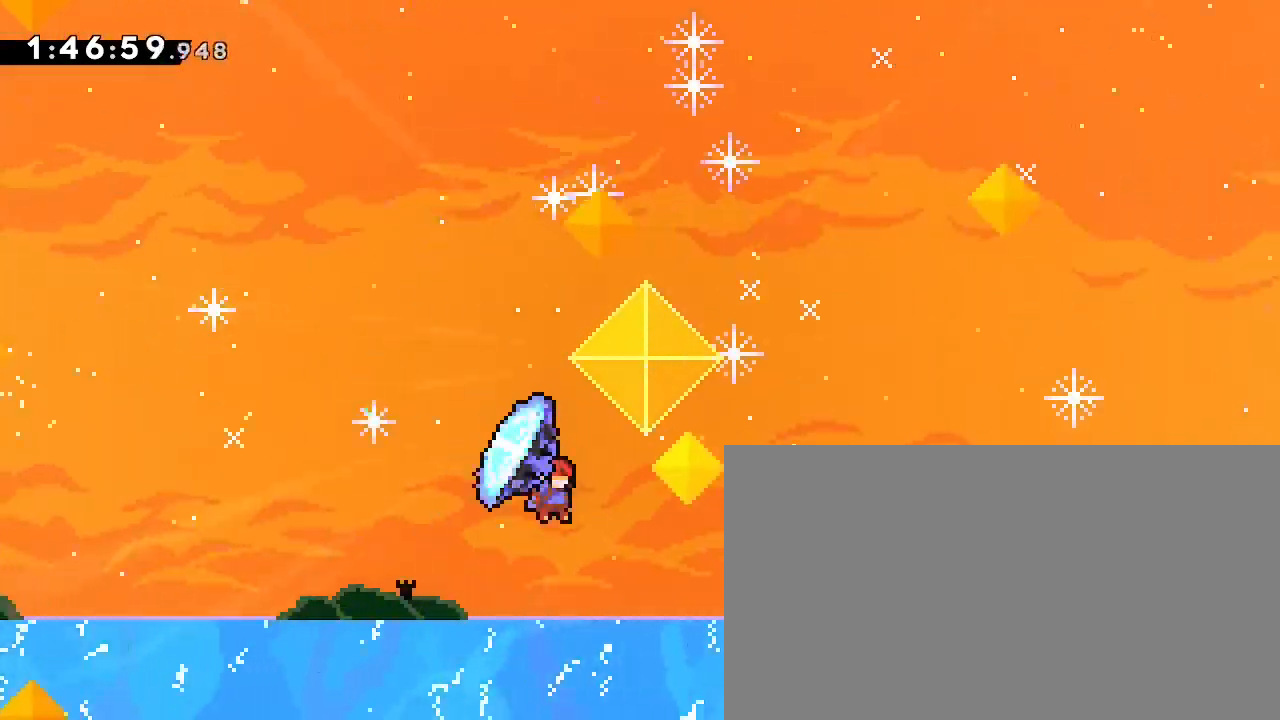
{"dt_ms": 500, "buttons": [], "left_stick": "up-right", "right_stick": "up-right", "events": []}
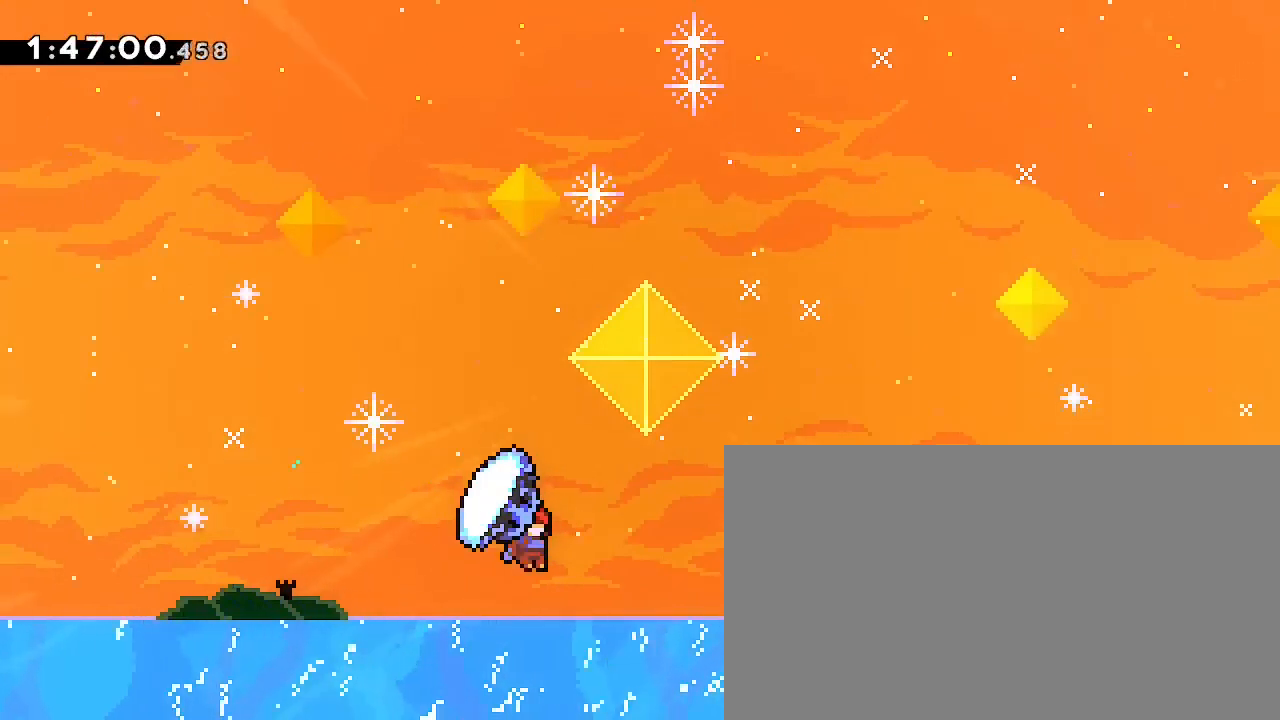
{"dt_ms": 1000, "buttons": [], "left_stick": "up-right", "right_stick": "up-right"}
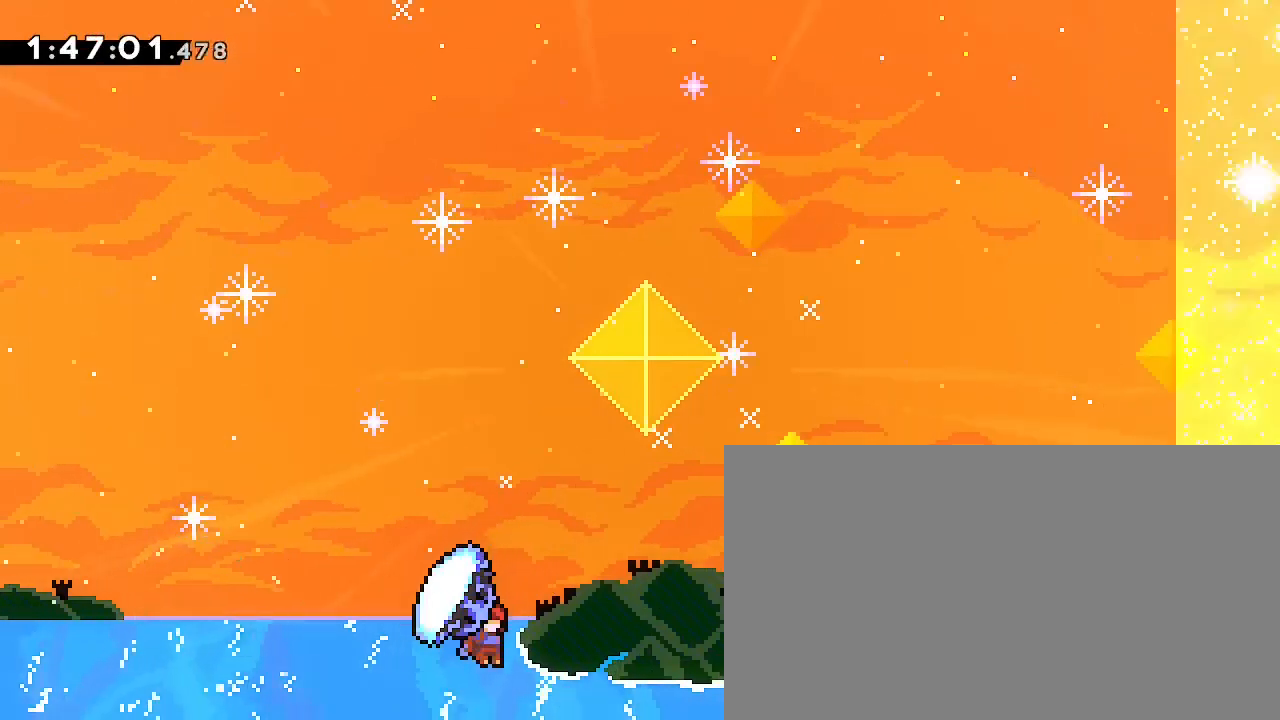
{"dt_ms": 500, "buttons": [], "left_stick": "up-right", "right_stick": "up-right"}
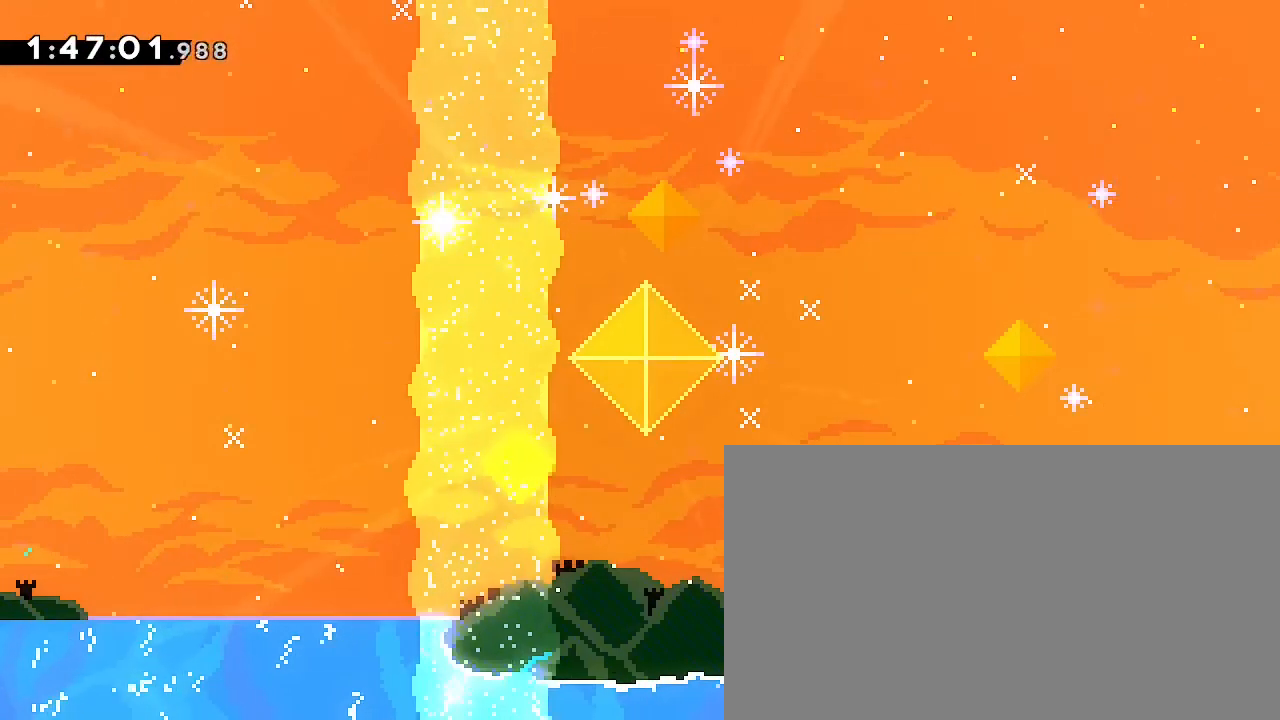
{"dt_ms": 500, "buttons": [], "left_stick": "up-right", "right_stick": "right", "events": [[500, "right_stick", "right"]]}
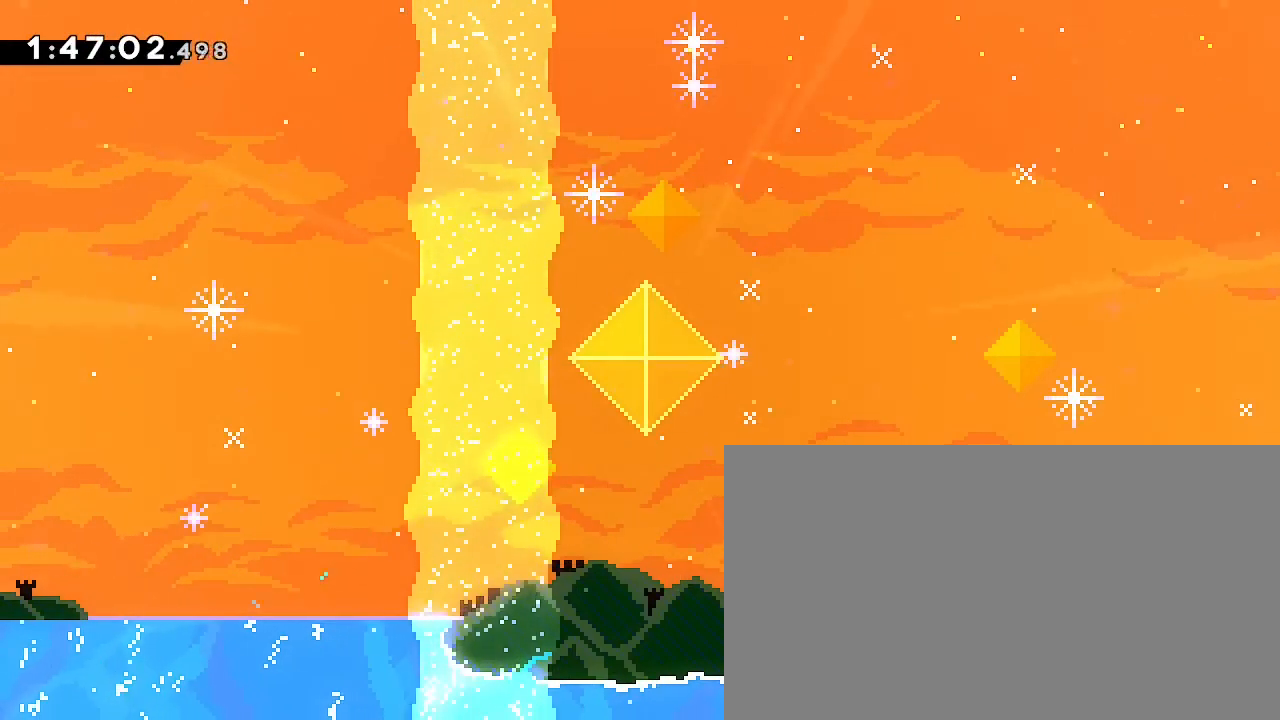
{"dt_ms": 500, "buttons": [], "left_stick": "center", "right_stick": "center"}
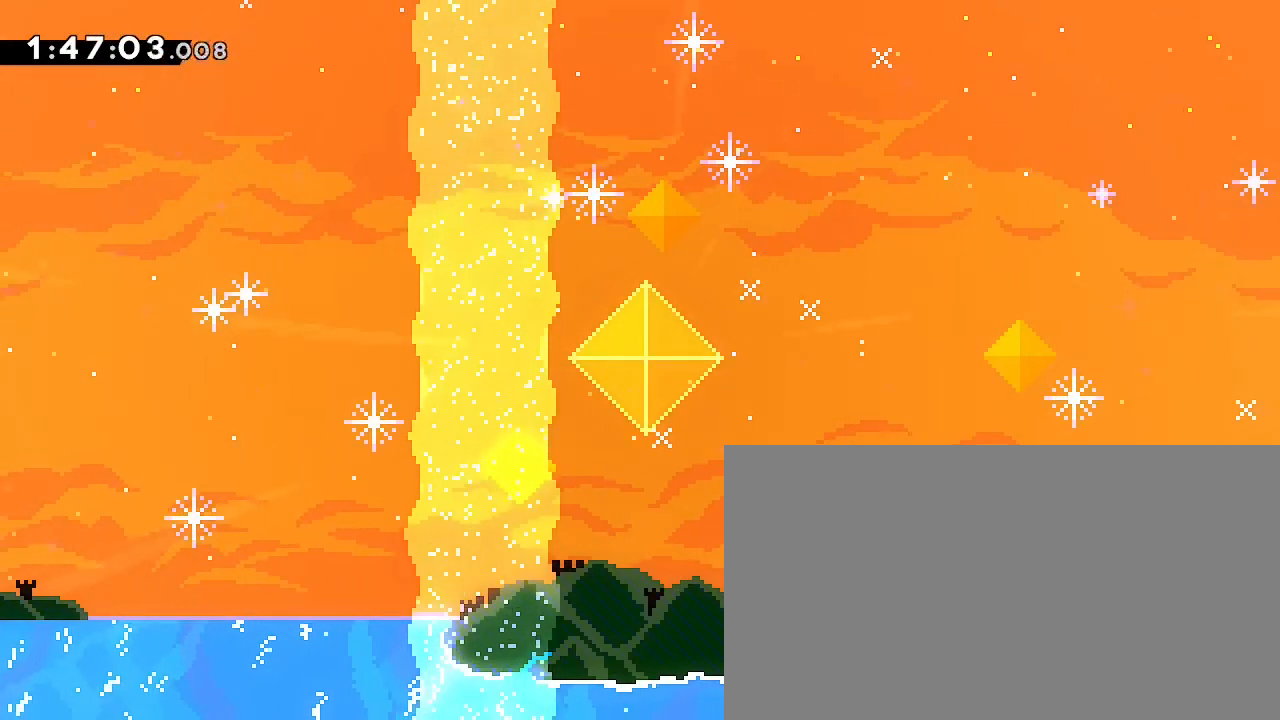
{"dt_ms": 500, "buttons": [], "left_stick": "center", "right_stick": "center", "events": [[200, "left_stick", "right"], [200, "right_stick", "up"], [433, "right_stick", "center"], [467, "left_stick", "center"]]}
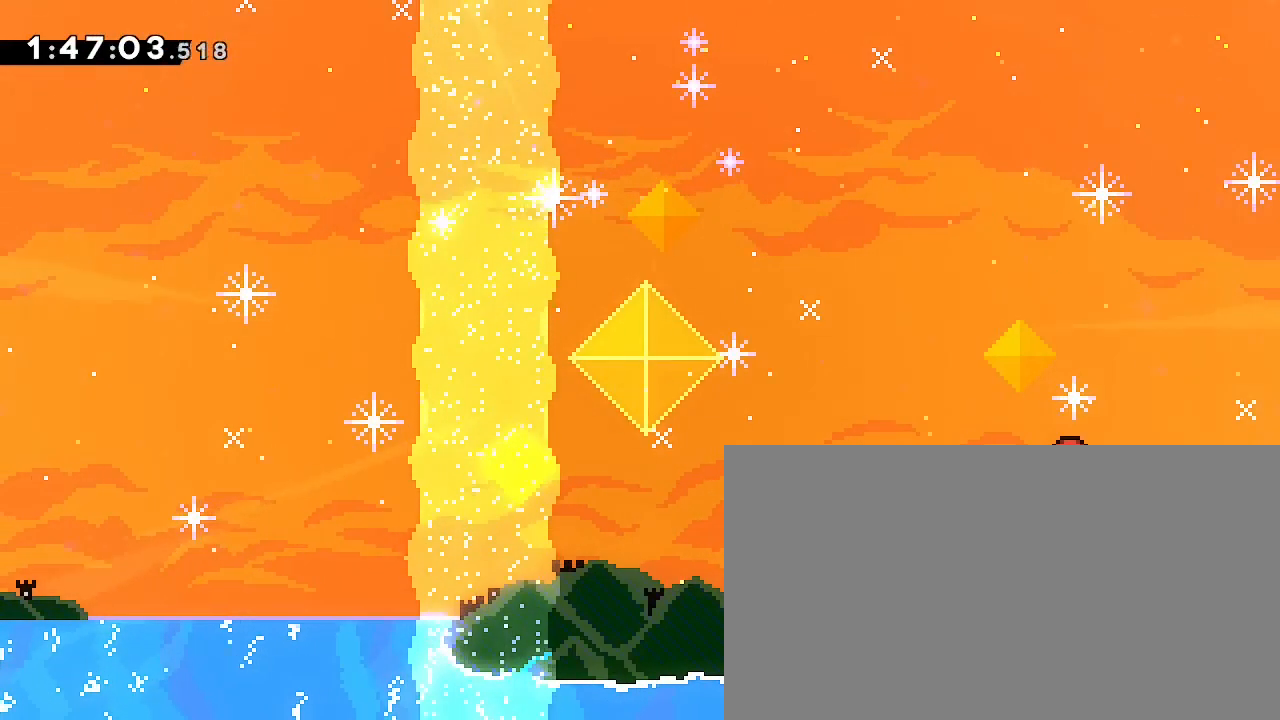
{"dt_ms": 500, "buttons": [], "left_stick": "right", "right_stick": "up", "events": [[233, "left_stick", "right"], [267, "right_stick", "up"]]}
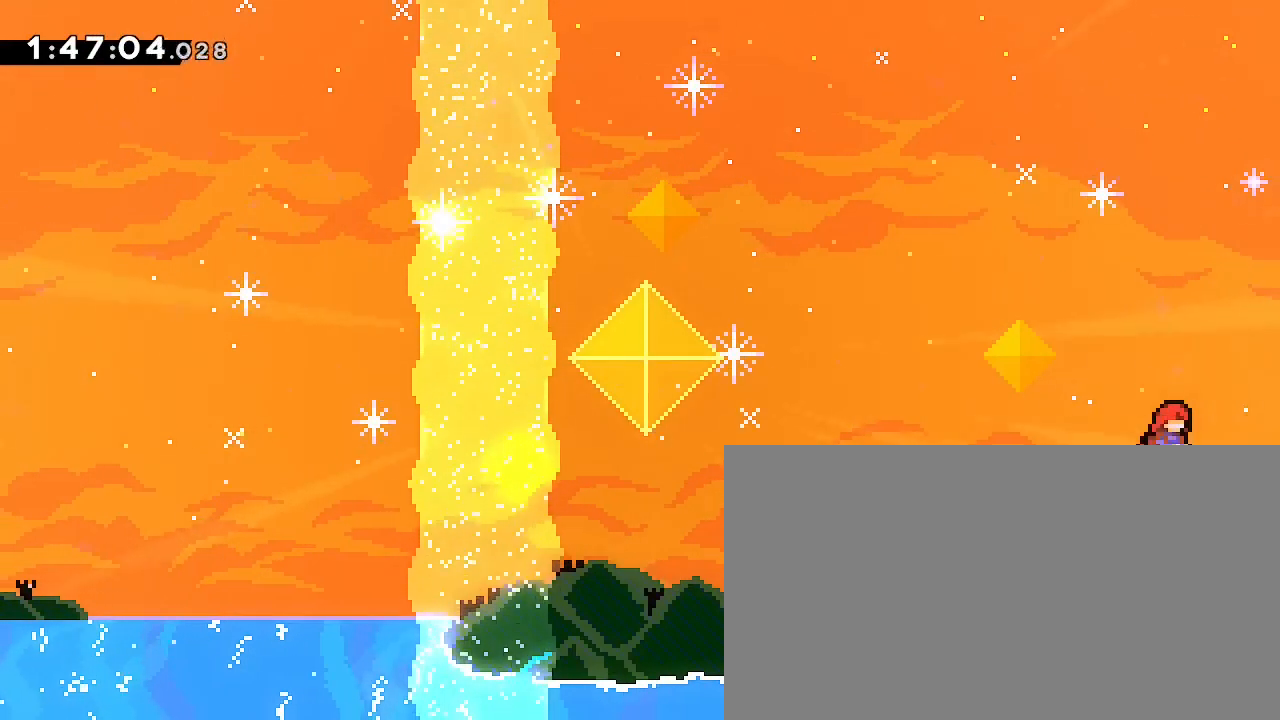
{"dt_ms": 500, "buttons": [], "left_stick": "right", "right_stick": "center", "events": [[100, "right_stick", "center"], [133, "left_stick", "center"], [300, "left_stick", "right"], [300, "right_stick", "up"], [500, "right_stick", "center"]]}
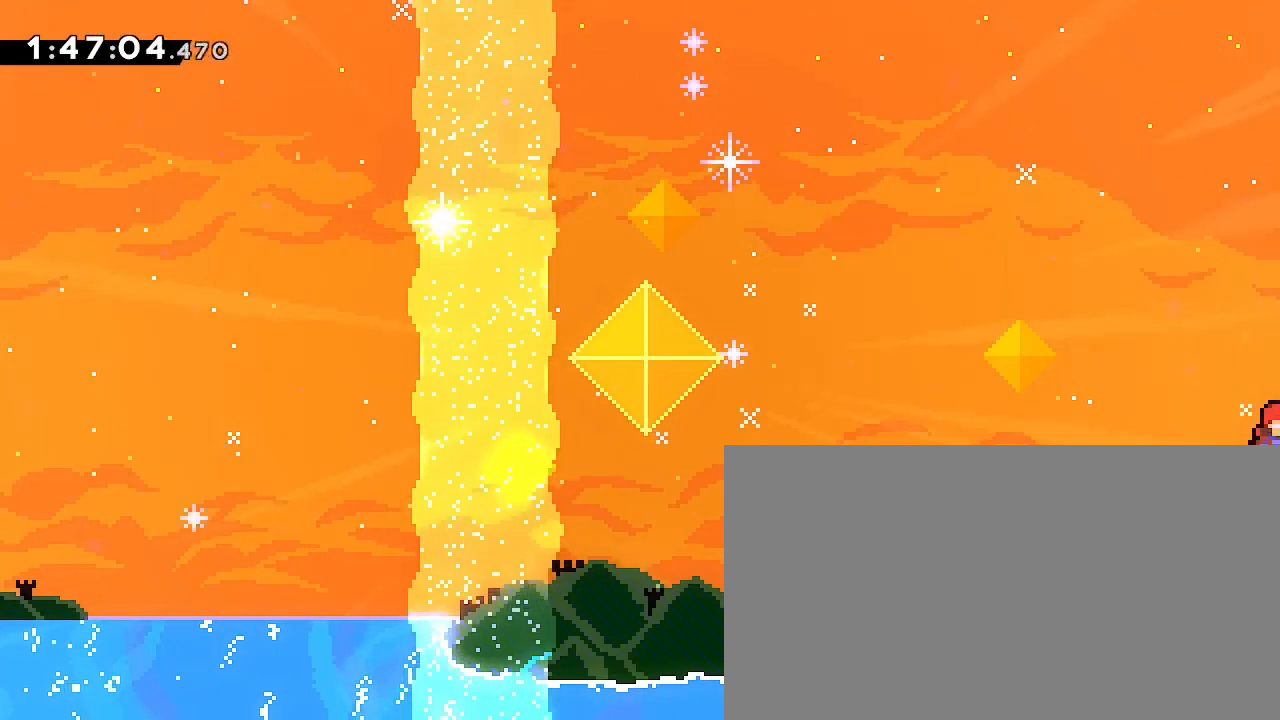
{"dt_ms": 500, "buttons": [], "left_stick": "right", "right_stick": "center", "events": []}
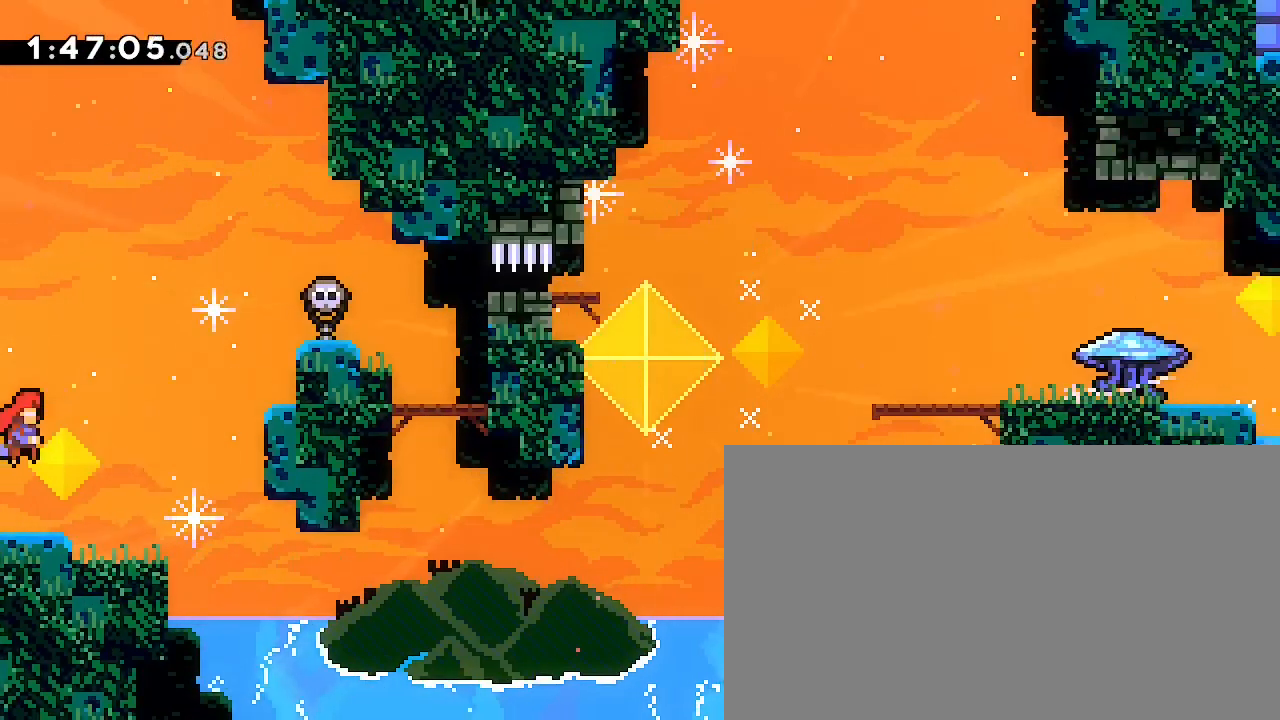
{"dt_ms": 500, "buttons": [], "left_stick": "center", "right_stick": "center", "events": [[167, "left_stick", "center"]]}